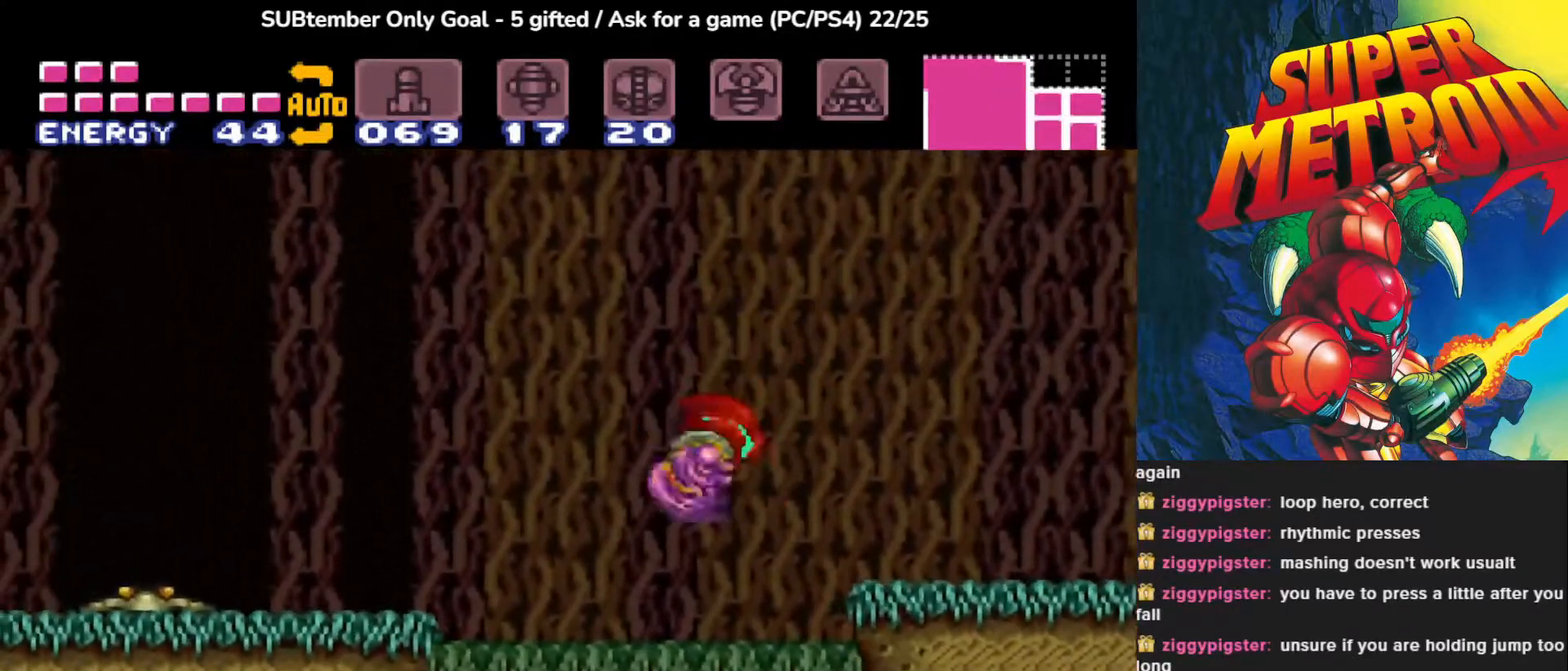
Gameplay with a controller (PlayStation layout); each line is a JSON object with the inputs held at the frame after it. "events" lists button and stick changes between this image and that frame as [ms after this image, input, new state], when the widget could be followed in between. Not read: left_stick right_stick.
{"buttons": ["DPAD_RIGHT"], "events": [[67, "CROSS", "down"], [167, "CROSS", "up"]]}
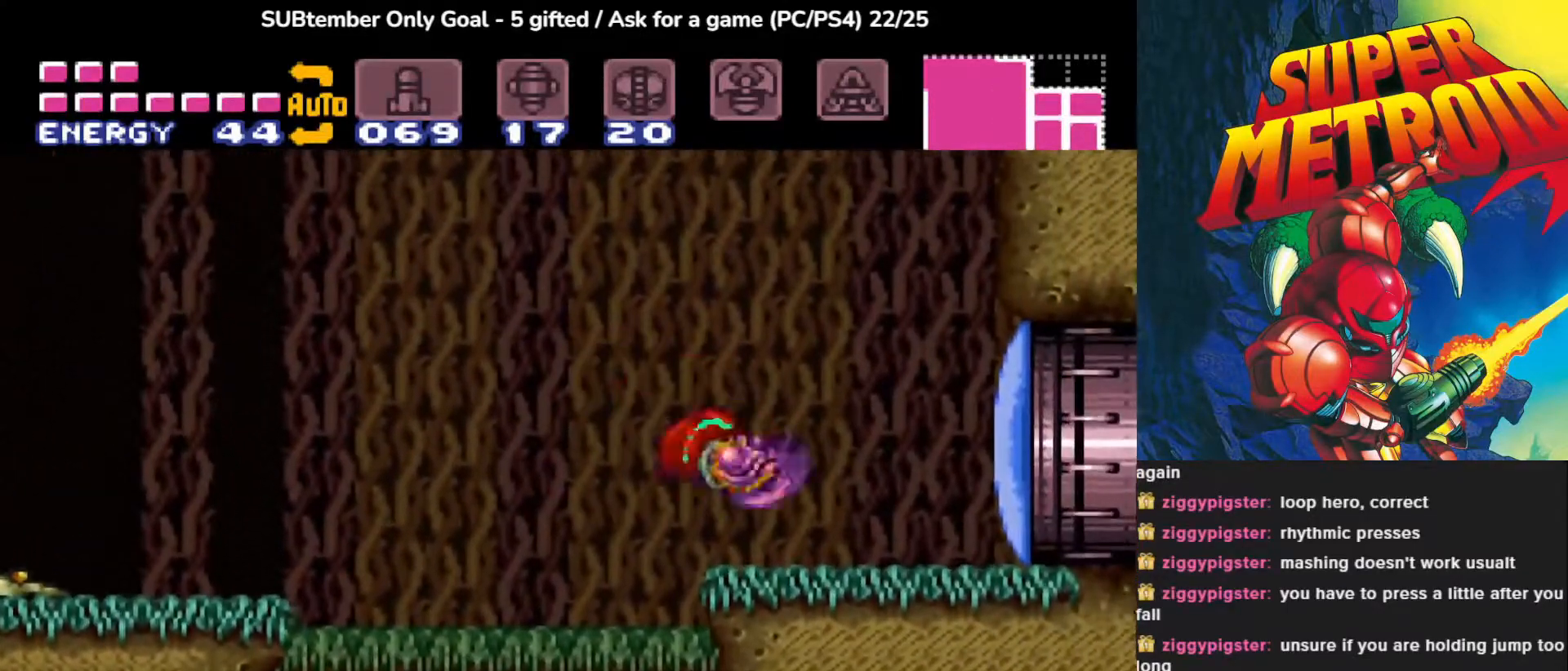
{"buttons": ["CROSS", "DPAD_LEFT"], "events": [[100, "DPAD_RIGHT", "up"], [383, "DPAD_LEFT", "down"], [467, "CROSS", "down"]]}
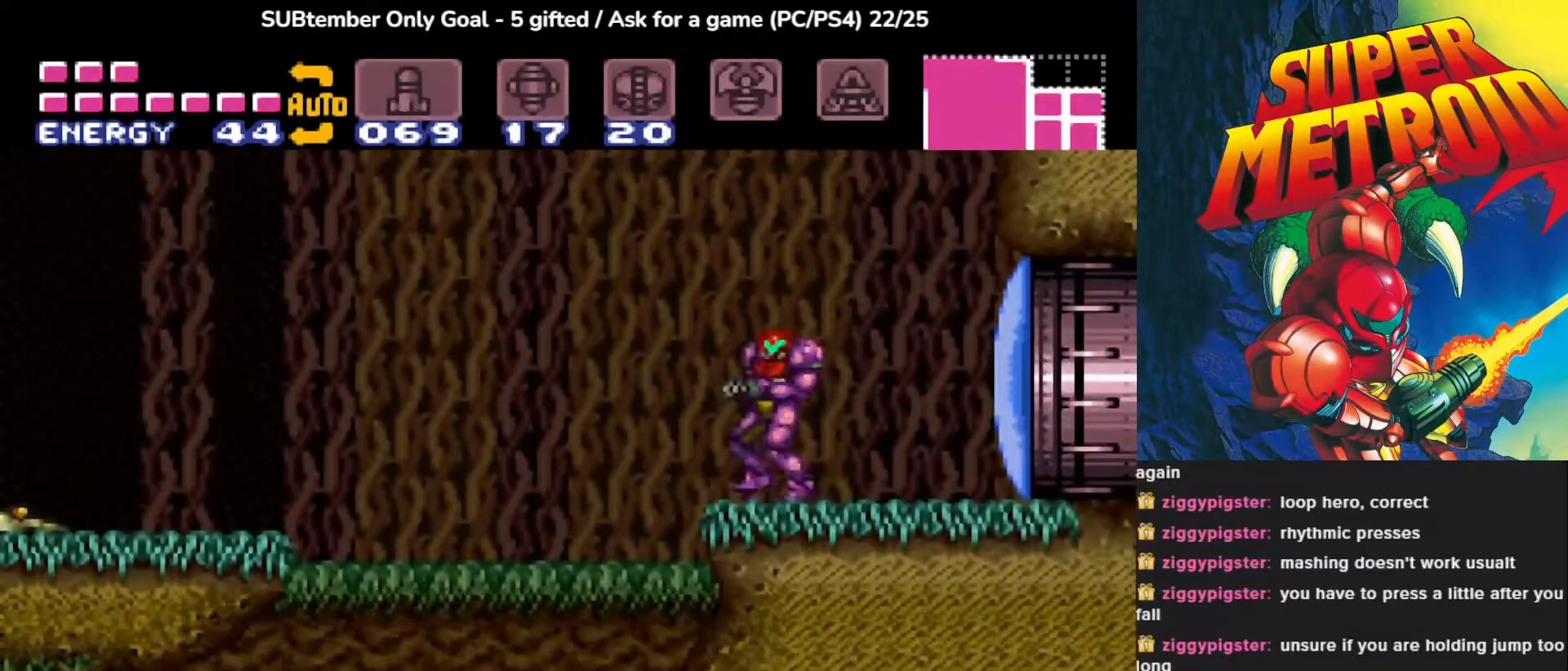
{"buttons": ["CROSS"], "events": [[83, "DPAD_LEFT", "up"], [183, "CROSS", "up"], [350, "DPAD_RIGHT", "down"], [433, "DPAD_RIGHT", "up"], [483, "CROSS", "down"]]}
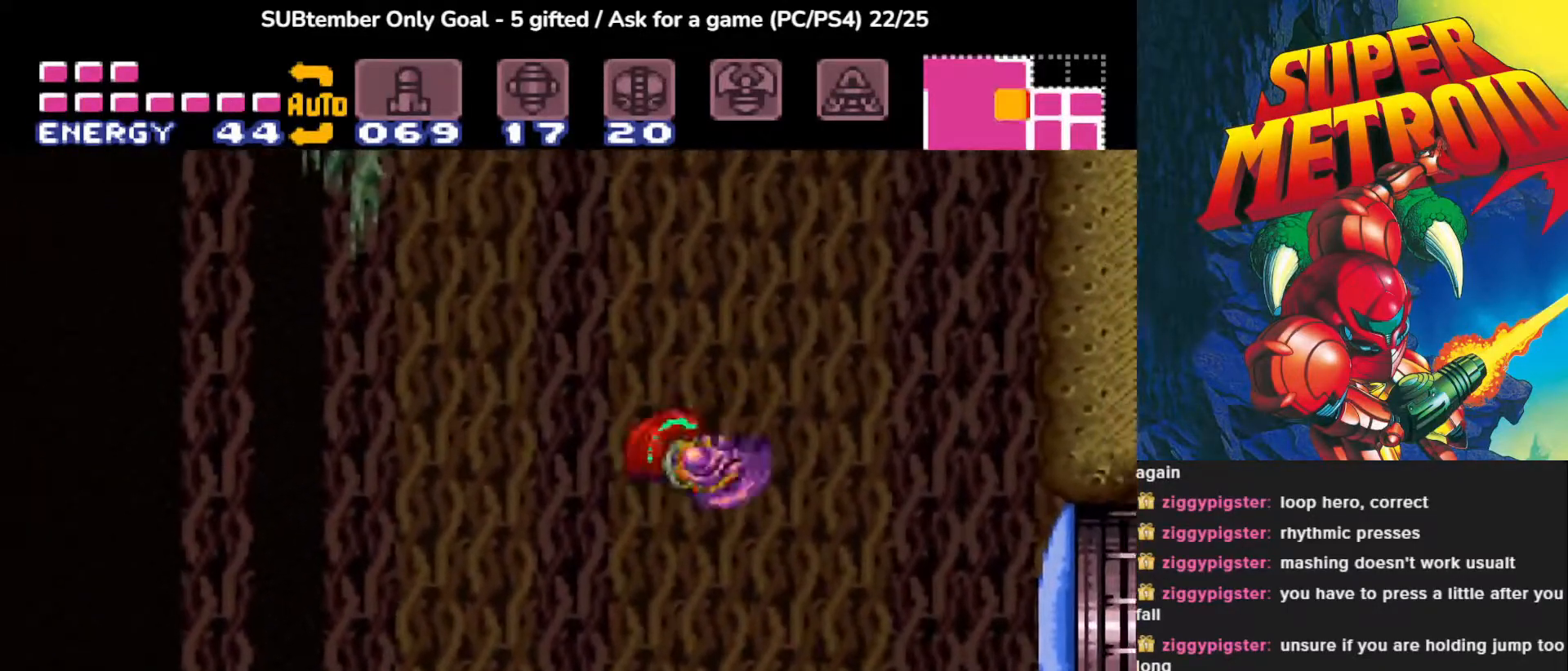
{"buttons": [], "events": [[100, "CROSS", "up"], [283, "CROSS", "down"], [433, "CROSS", "up"]]}
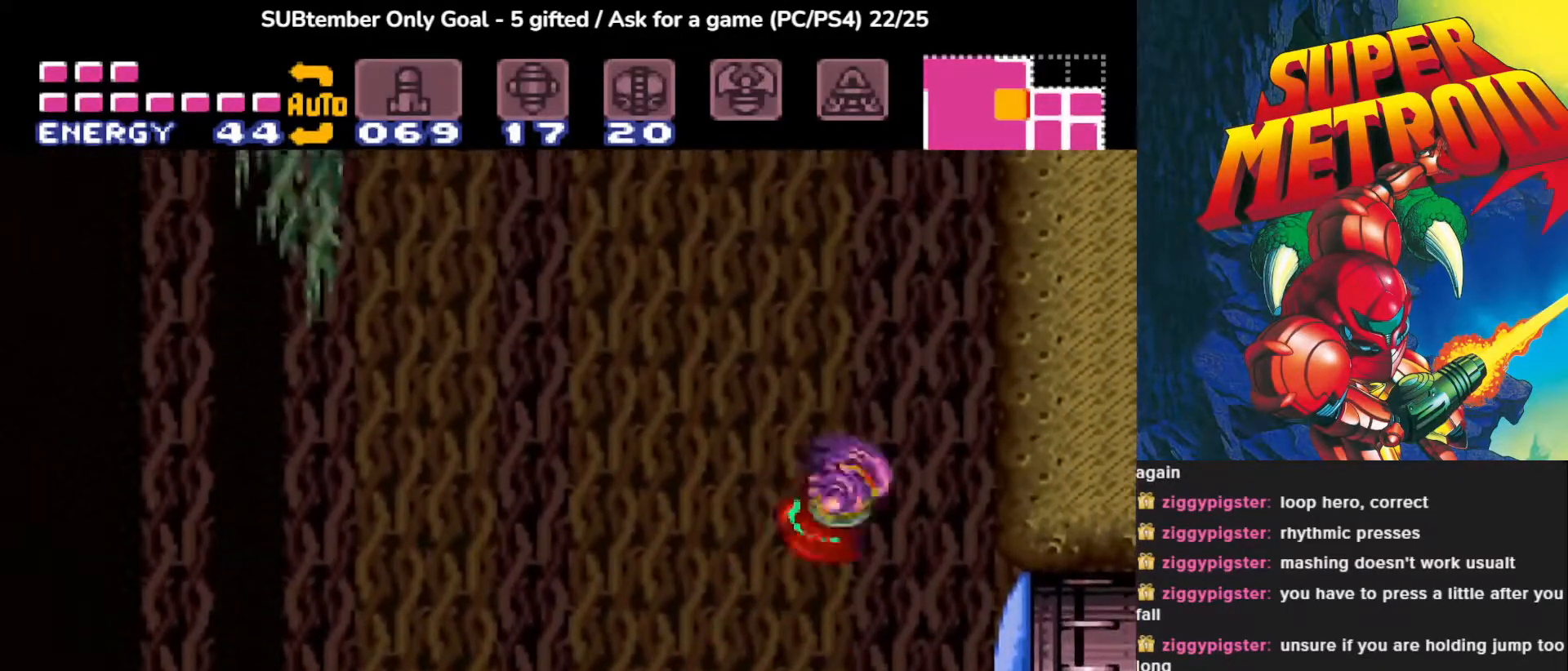
{"buttons": ["DPAD_LEFT"], "events": [[267, "CROSS", "down"], [417, "DPAD_LEFT", "down"], [433, "CROSS", "up"]]}
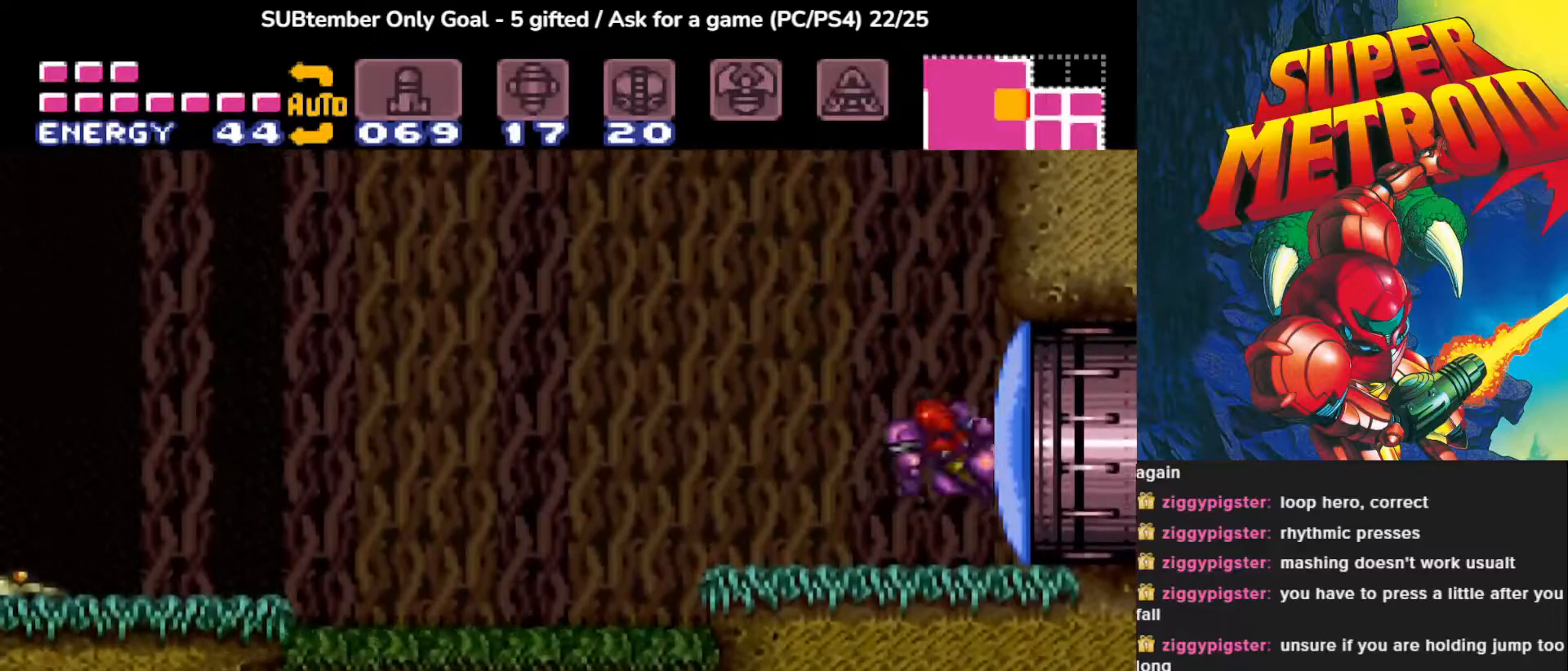
{"buttons": ["CROSS"], "events": [[133, "DPAD_LEFT", "up"], [250, "CROSS", "down"]]}
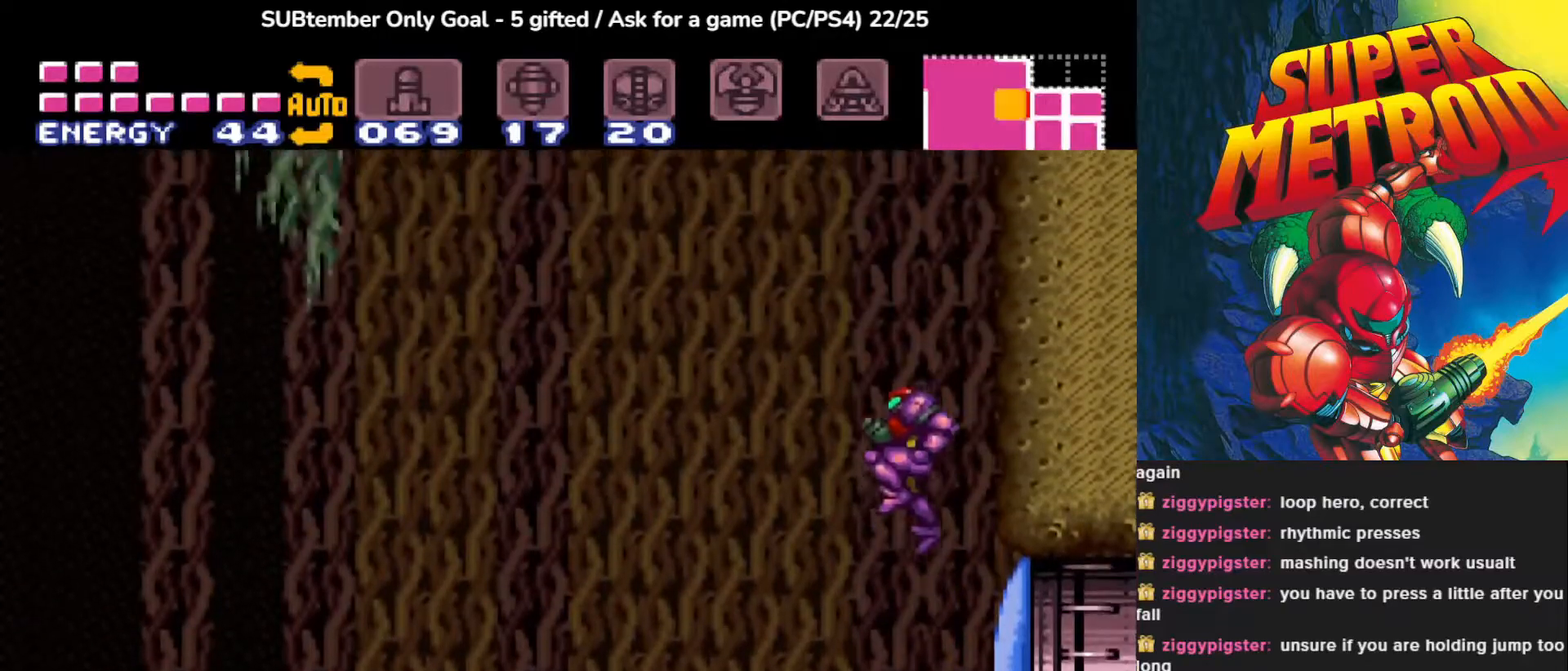
{"buttons": [], "events": [[33, "CROSS", "up"]]}
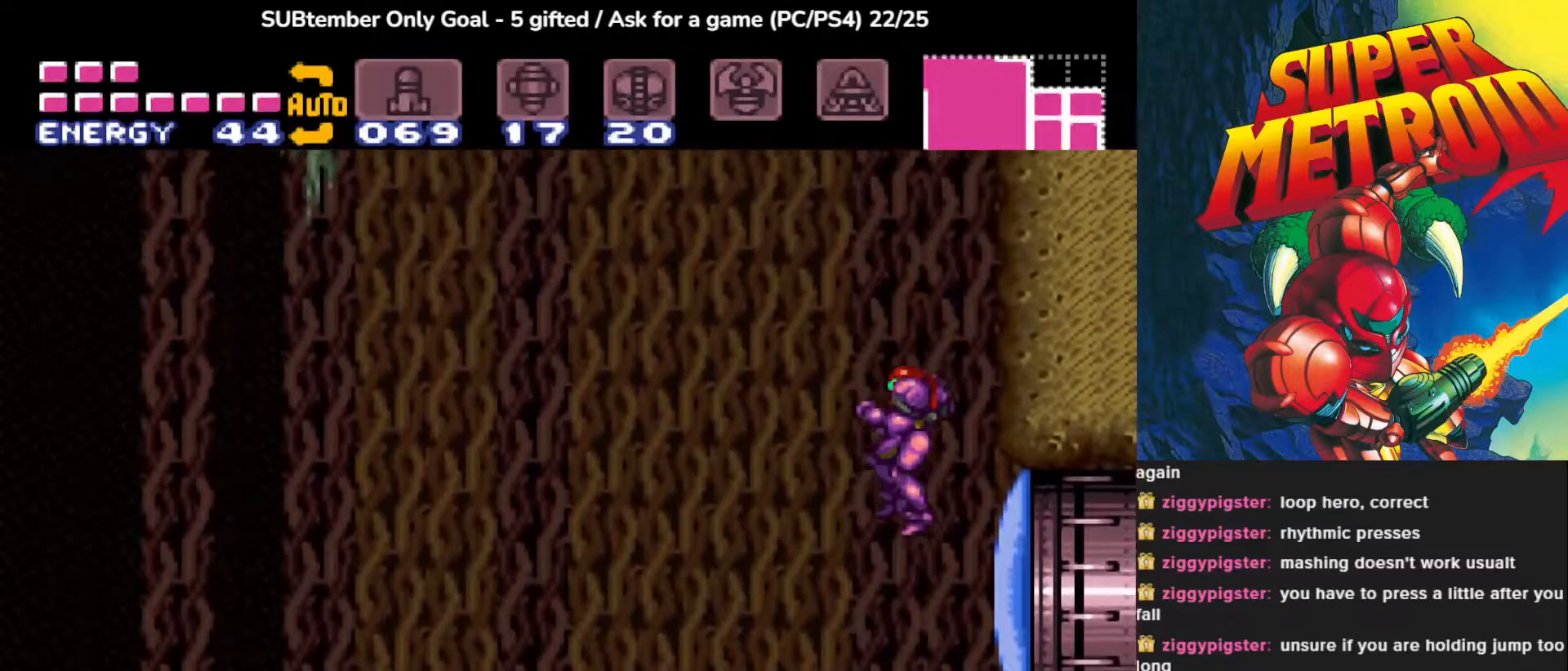
{"buttons": ["CROSS", "DPAD_LEFT"], "events": [[317, "DPAD_LEFT", "down"], [333, "CROSS", "down"]]}
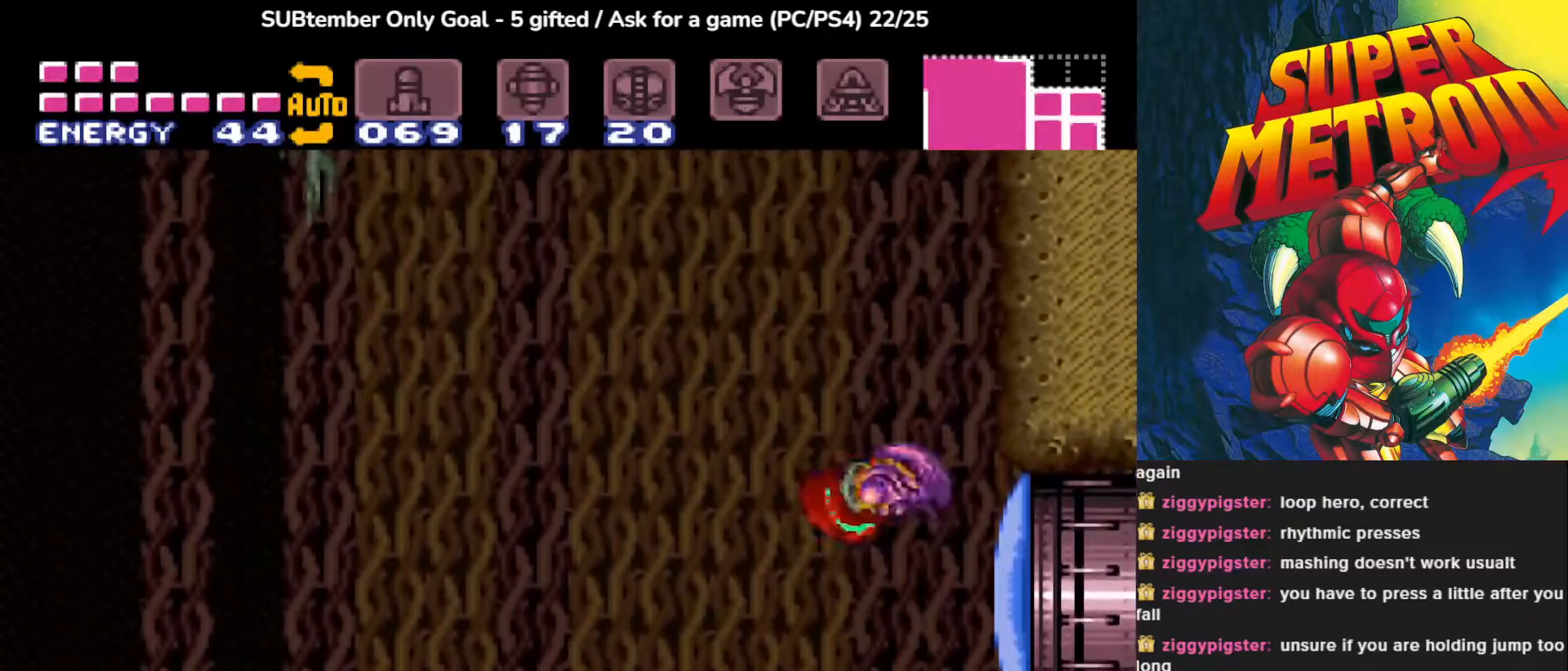
{"buttons": [], "events": [[283, "DPAD_LEFT", "up"], [317, "CROSS", "up"]]}
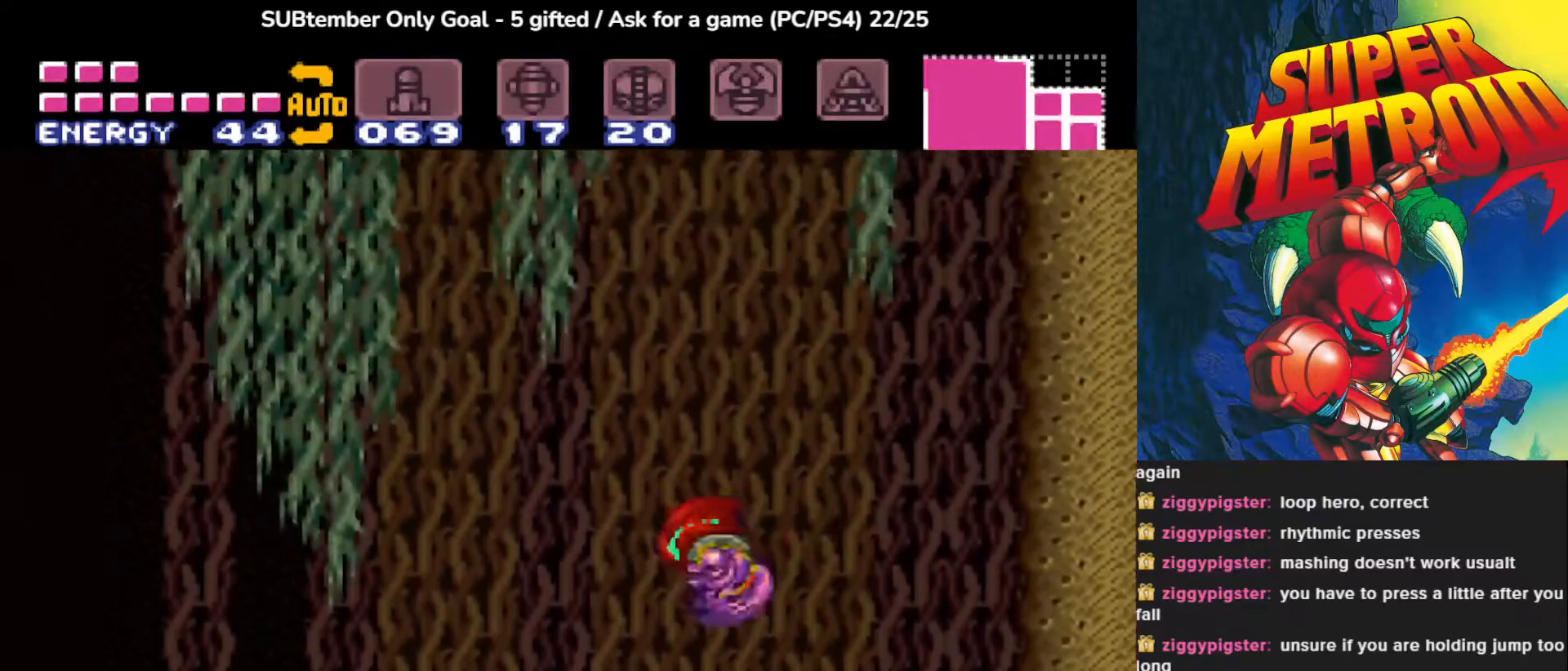
{"buttons": [], "events": [[100, "CROSS", "down"], [483, "CROSS", "up"]]}
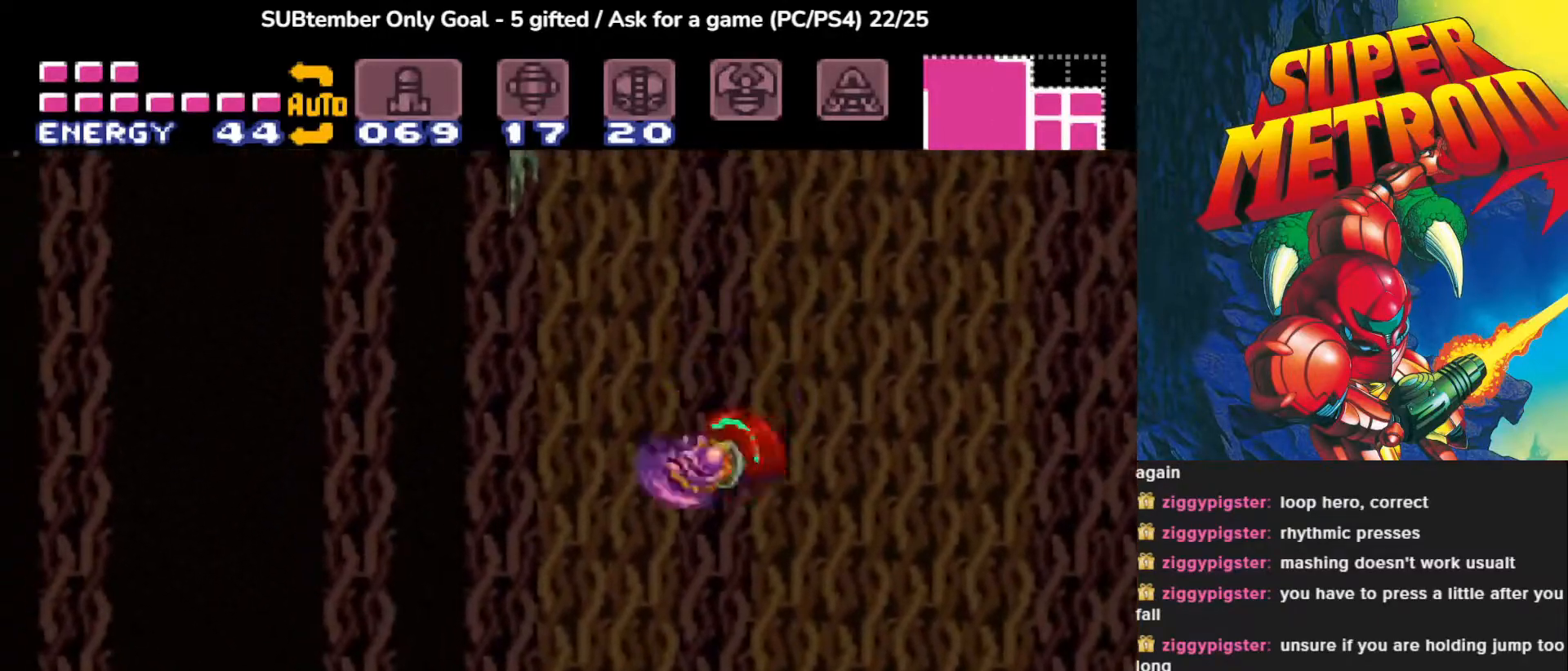
{"buttons": ["CROSS", "DPAD_RIGHT"], "events": [[50, "DPAD_RIGHT", "down"], [450, "CROSS", "down"]]}
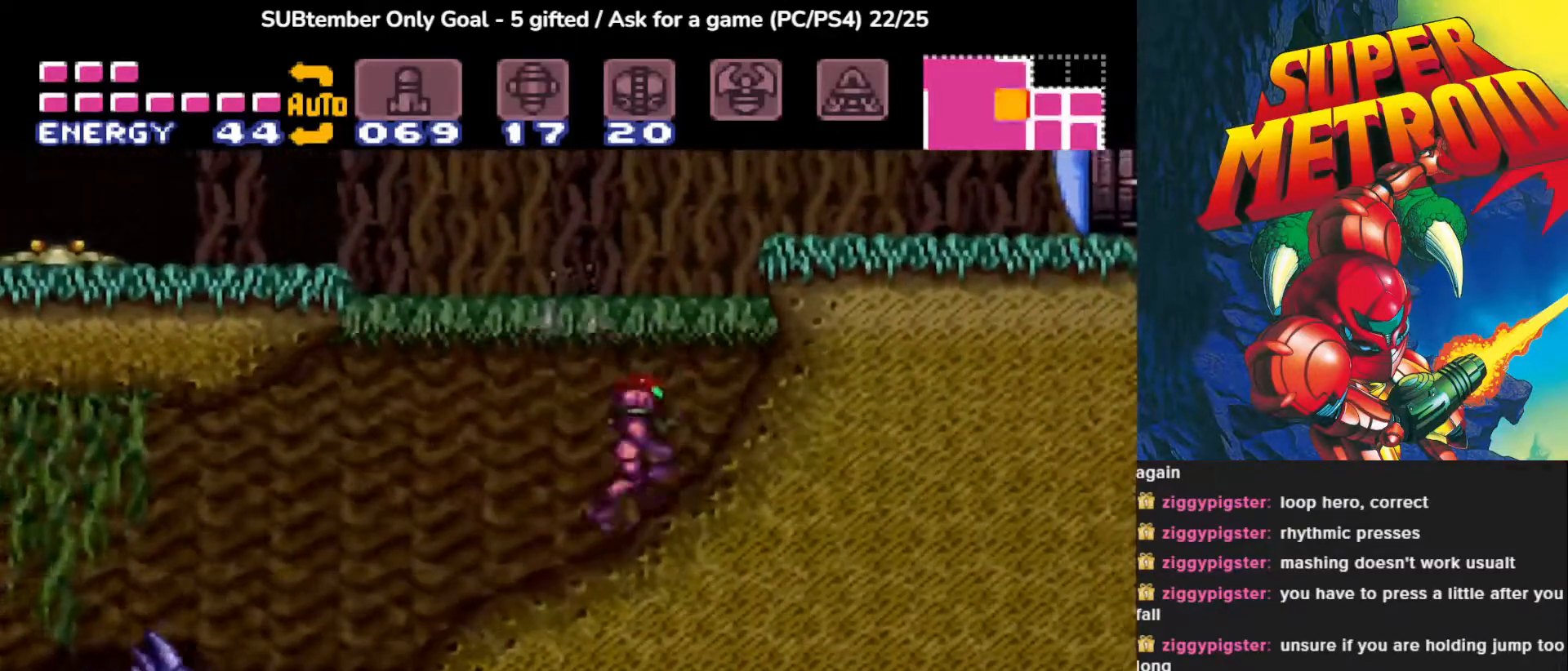
{"buttons": ["DPAD_RIGHT"], "events": [[467, "CROSS", "up"]]}
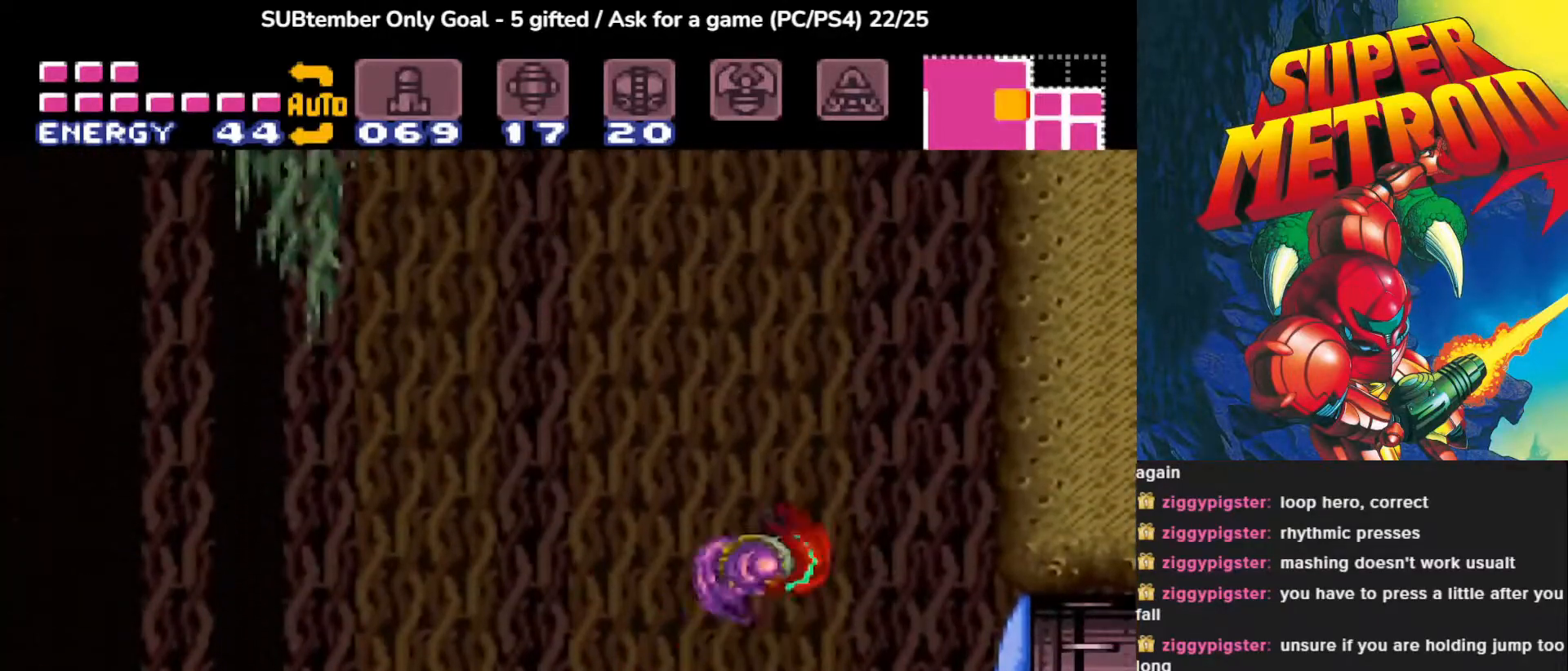
{"buttons": ["DPAD_LEFT"], "events": [[150, "DPAD_RIGHT", "up"], [400, "DPAD_LEFT", "down"]]}
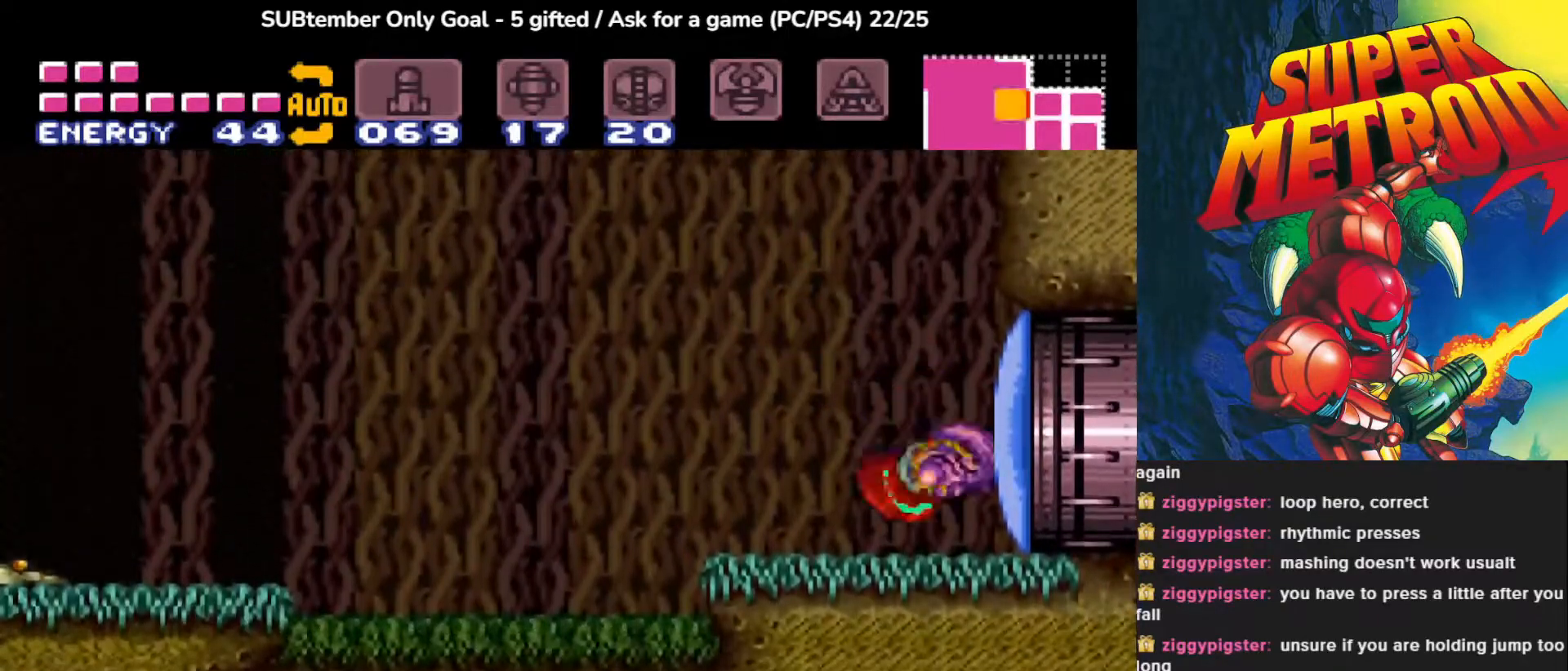
{"buttons": ["DPAD_LEFT"], "events": [[67, "DPAD_LEFT", "up"], [483, "DPAD_LEFT", "down"]]}
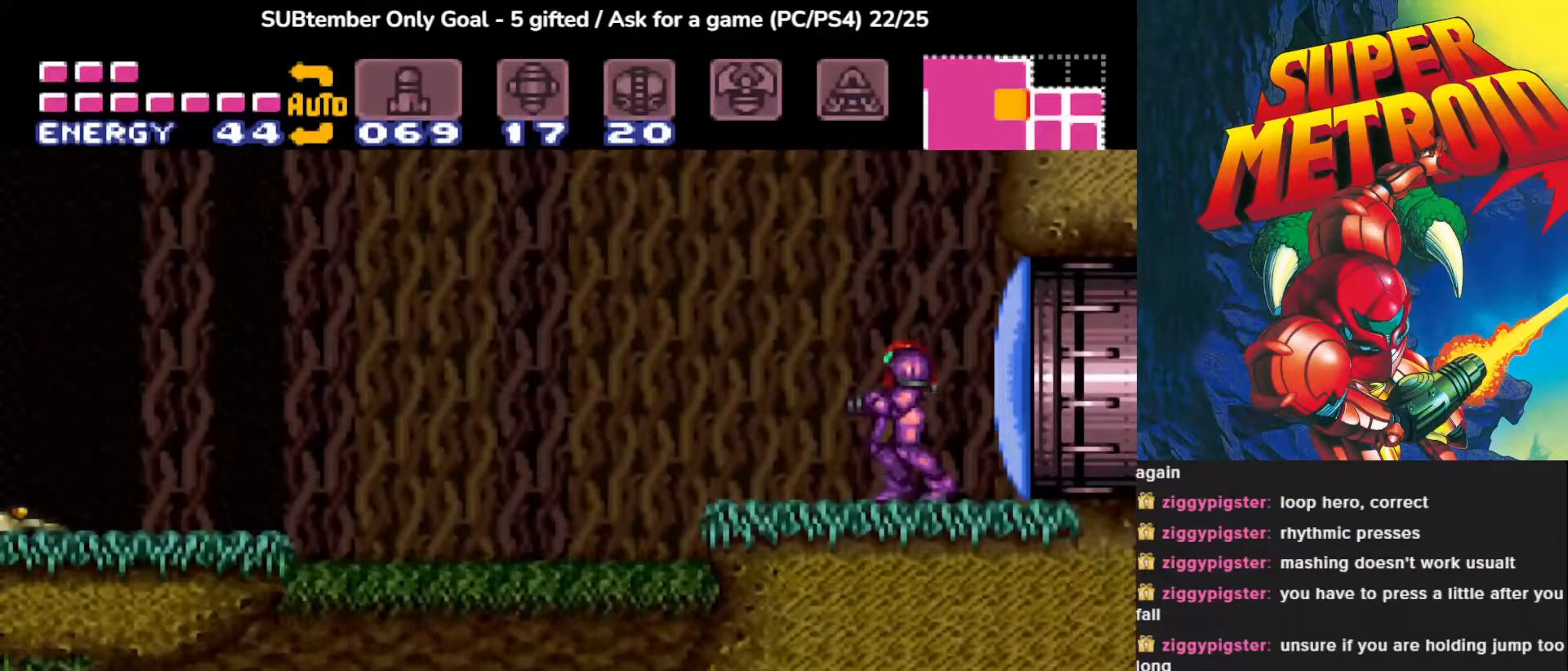
{"buttons": ["CROSS"], "events": [[33, "CROSS", "down"], [400, "DPAD_LEFT", "up"]]}
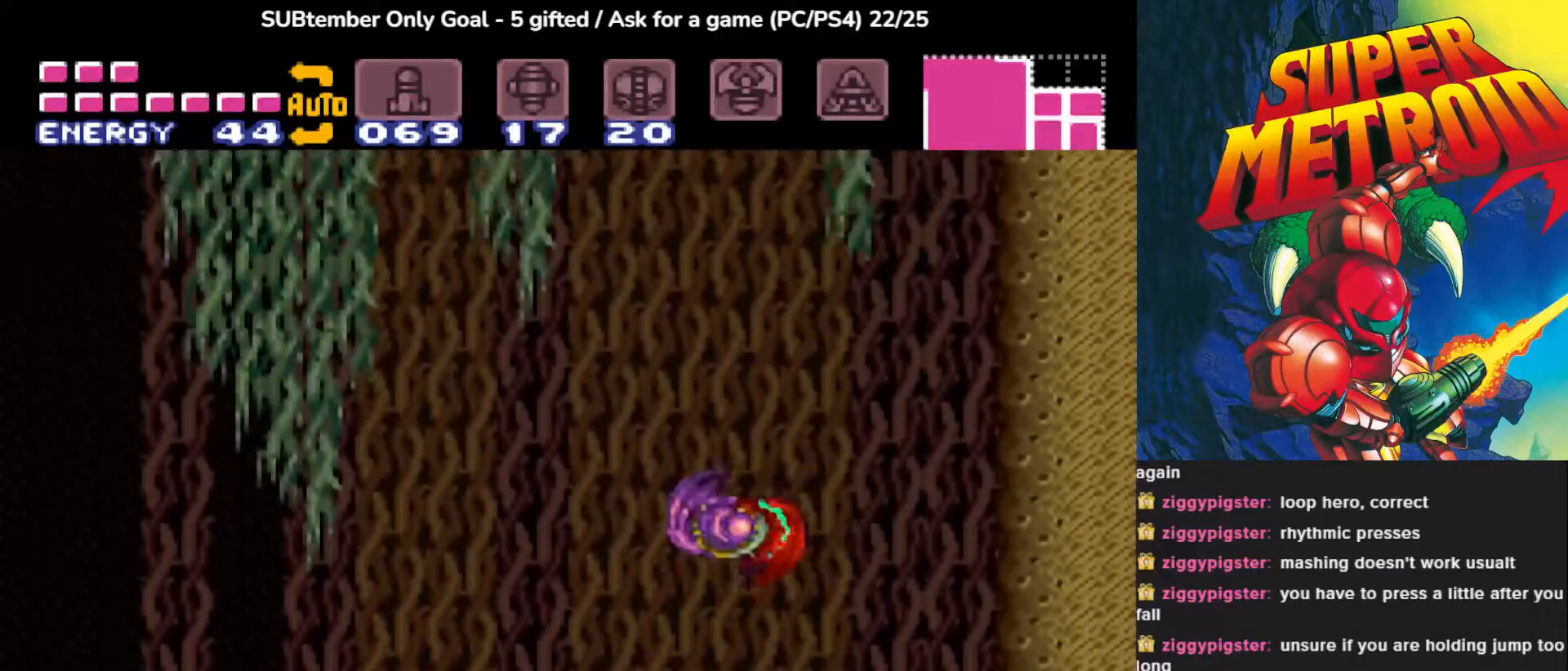
{"buttons": ["CROSS"], "events": [[200, "CROSS", "up"], [417, "CROSS", "down"]]}
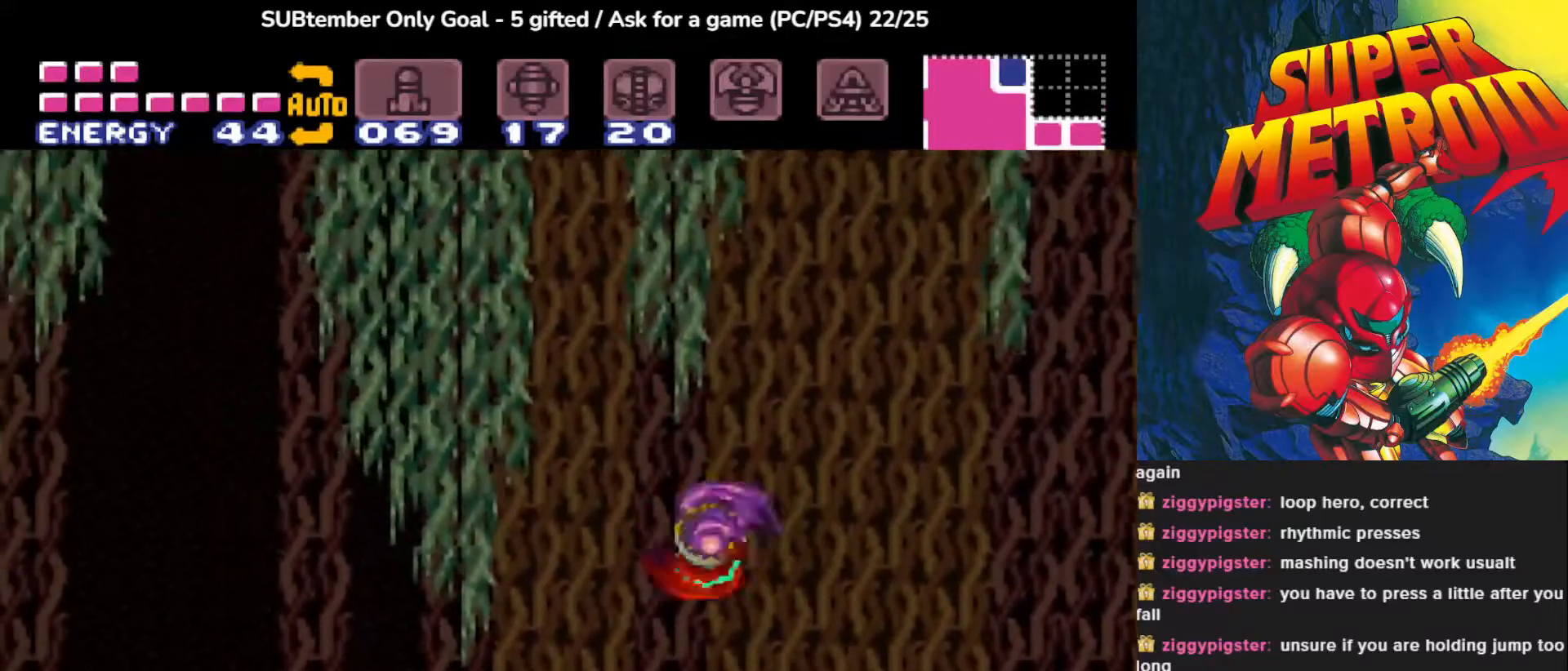
{"buttons": ["DPAD_LEFT"], "events": [[383, "DPAD_LEFT", "down"], [417, "CROSS", "up"]]}
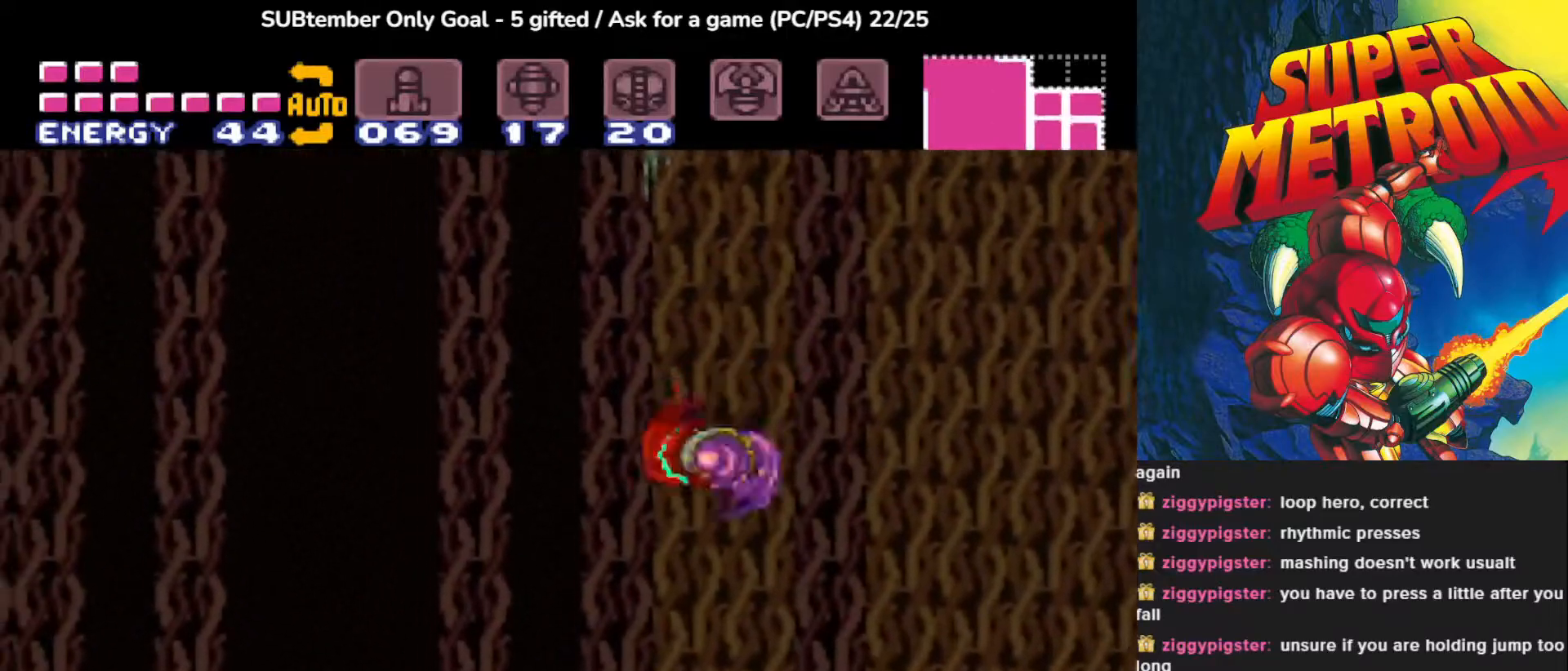
{"buttons": [], "events": [[233, "DPAD_LEFT", "up"]]}
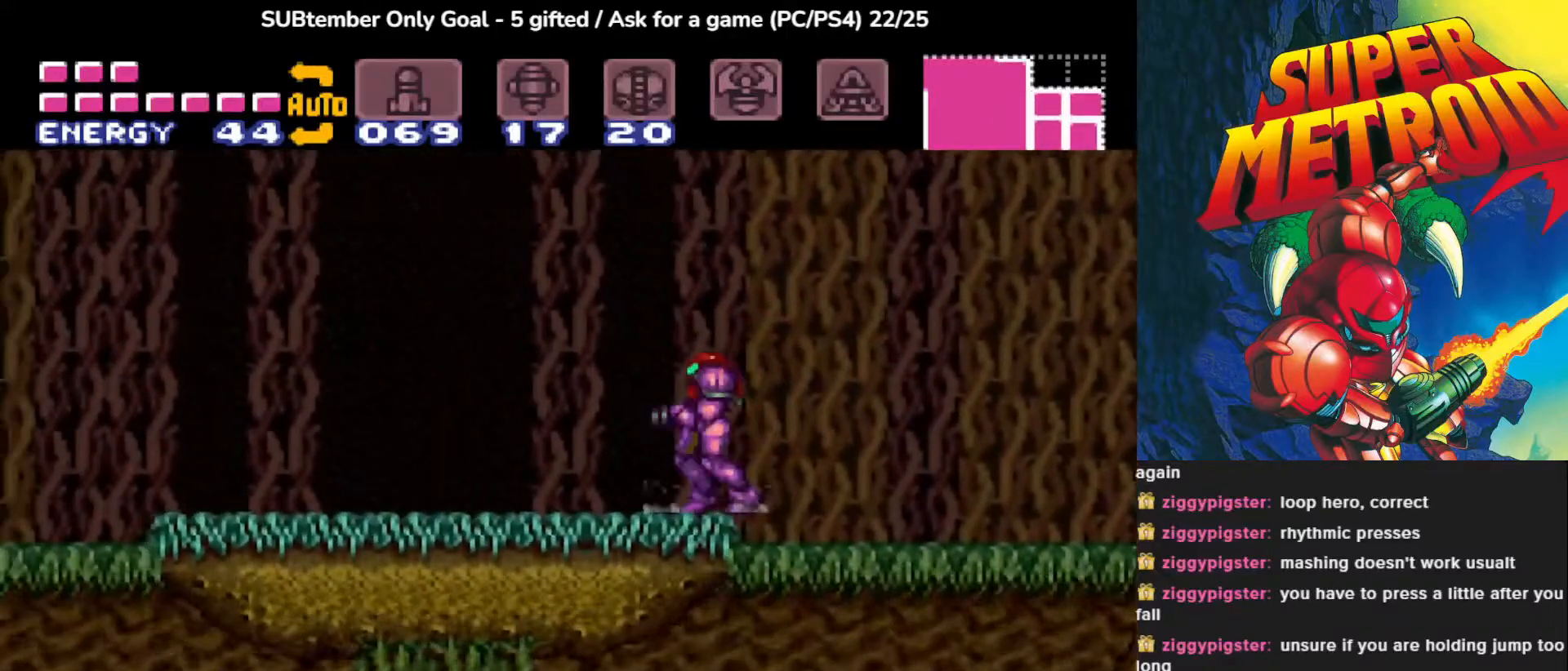
{"buttons": ["CROSS", "DPAD_RIGHT"], "events": [[417, "DPAD_RIGHT", "down"], [467, "CROSS", "down"]]}
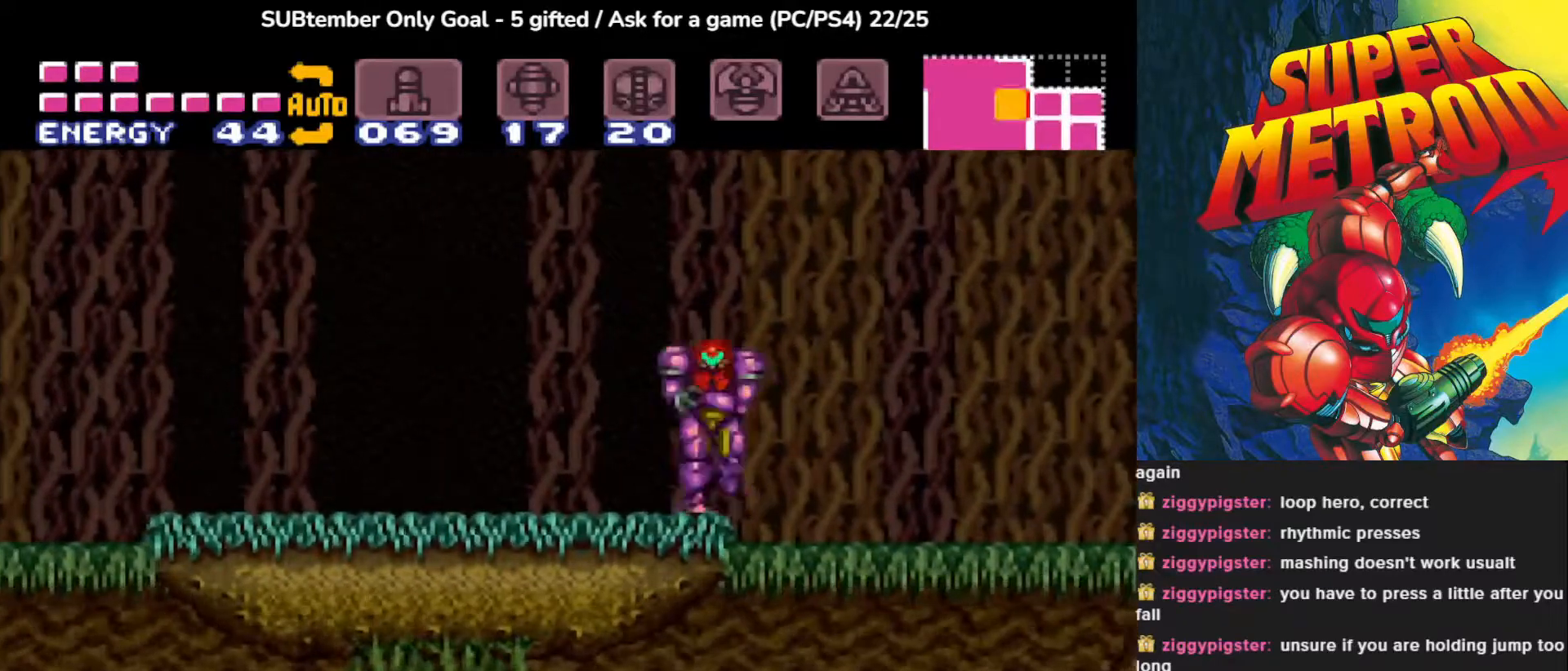
{"buttons": ["CROSS", "DPAD_RIGHT"], "events": []}
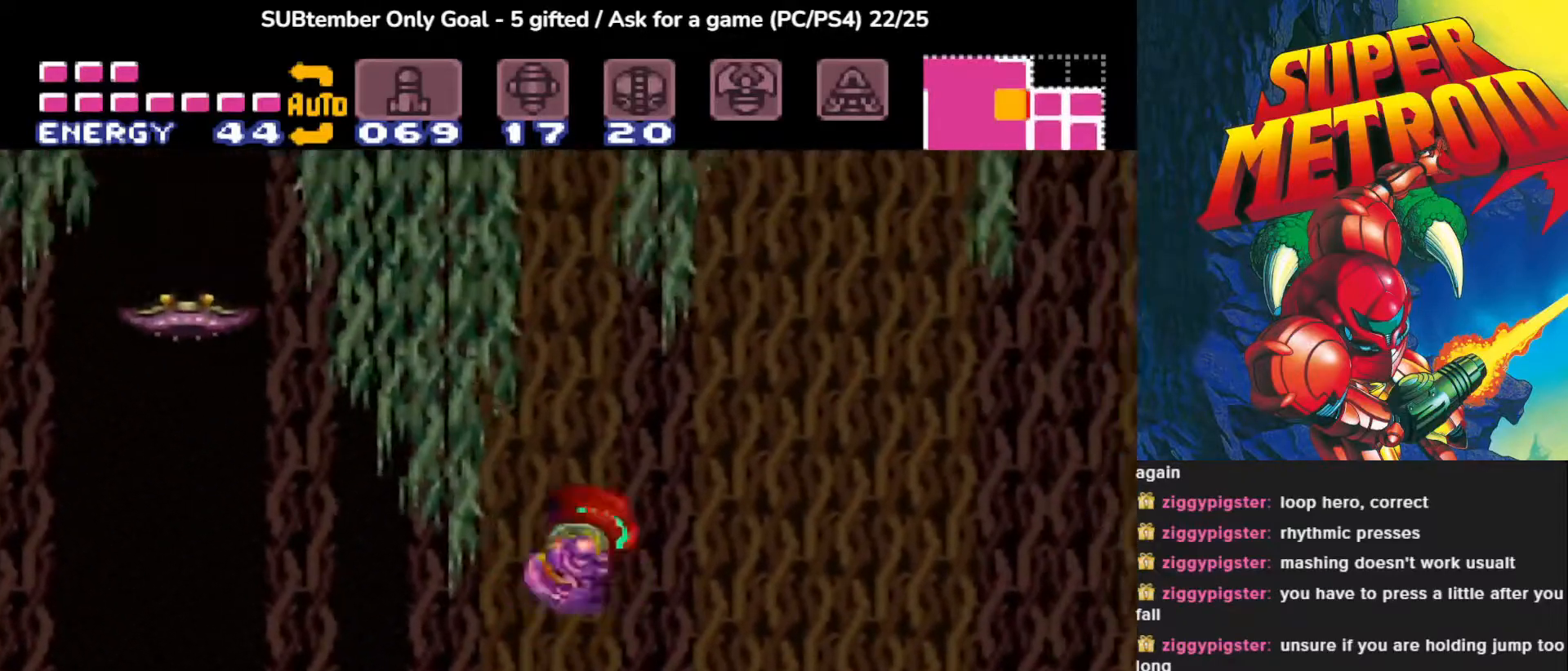
{"buttons": [], "events": [[250, "CROSS", "up"], [400, "DPAD_RIGHT", "up"]]}
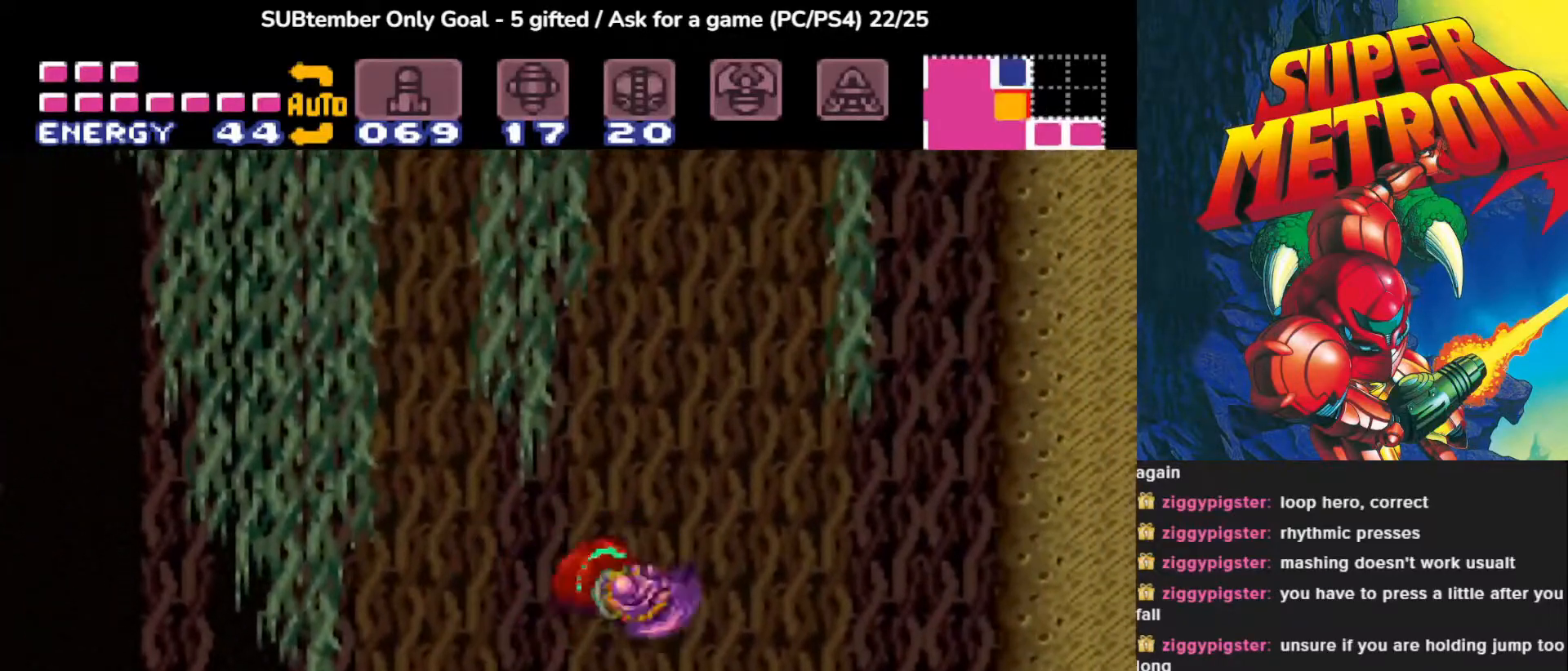
{"buttons": ["DPAD_RIGHT"], "events": [[17, "CROSS", "down"], [133, "DPAD_LEFT", "down"], [400, "DPAD_LEFT", "up"], [483, "CROSS", "up"], [500, "DPAD_RIGHT", "down"]]}
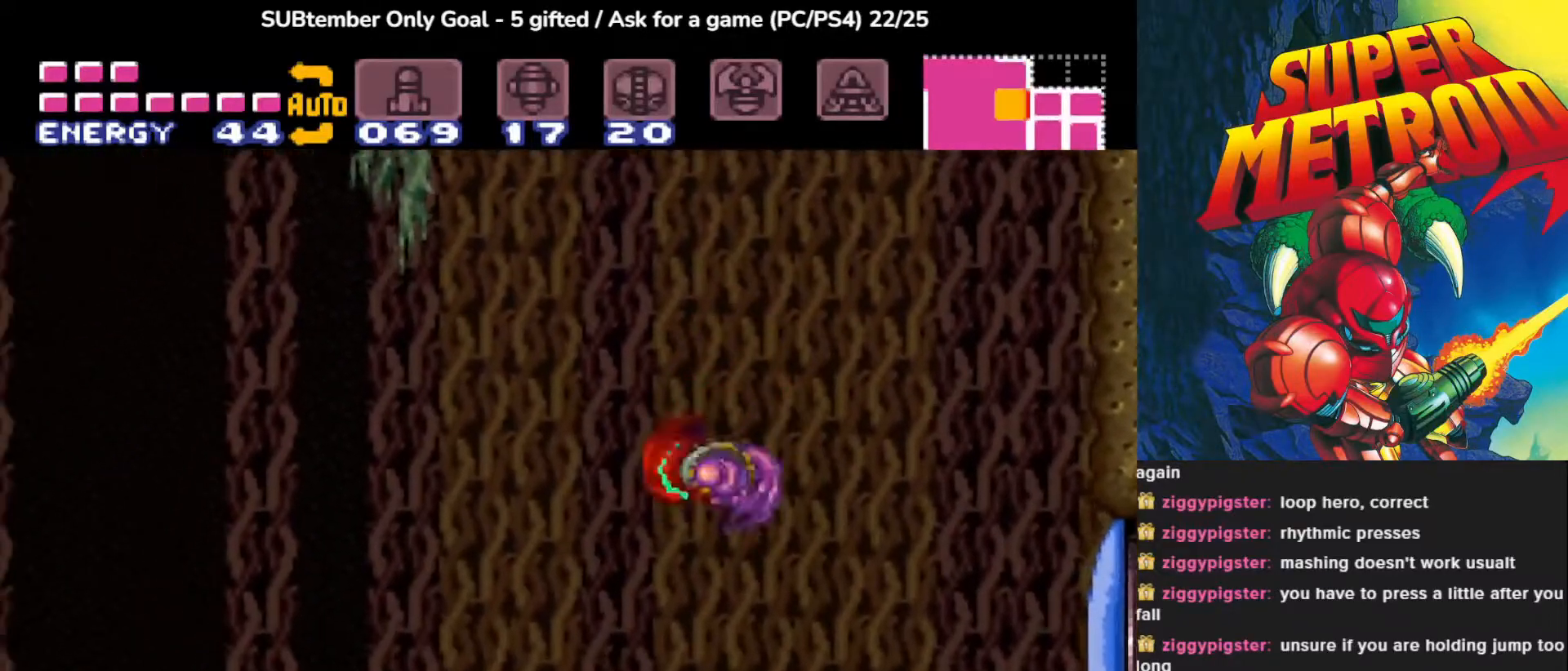
{"buttons": ["CROSS", "DPAD_RIGHT"], "events": [[450, "CROSS", "down"]]}
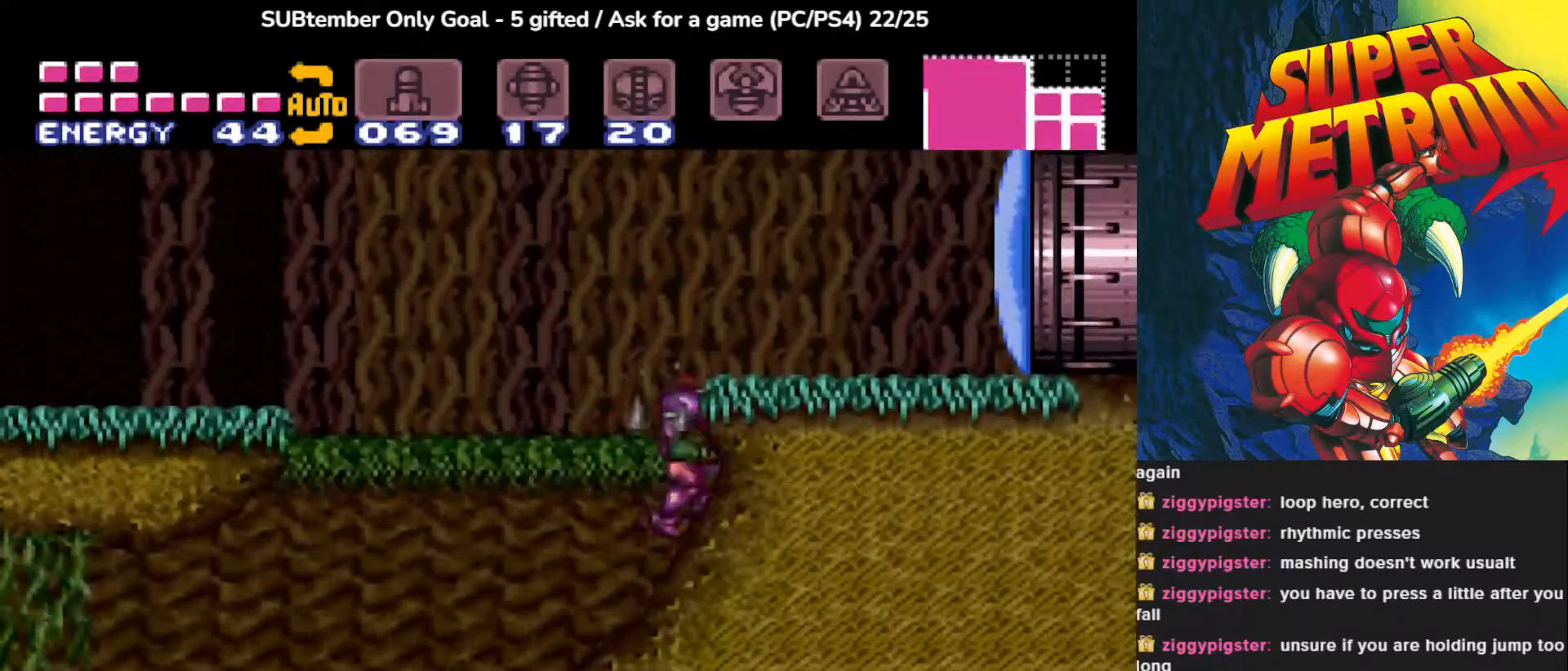
{"buttons": [], "events": [[200, "CROSS", "up"], [417, "DPAD_RIGHT", "up"]]}
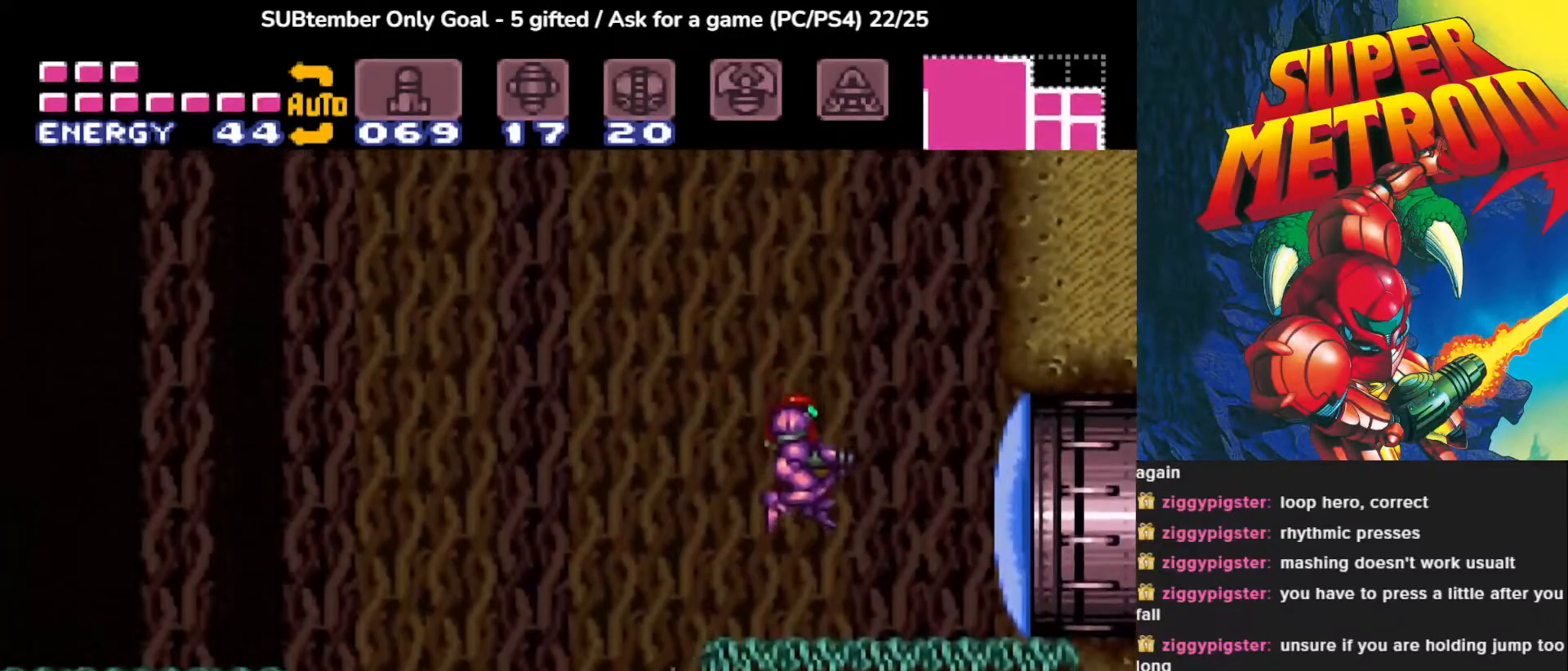
{"buttons": ["CROSS", "DPAD_RIGHT"], "events": [[117, "DPAD_LEFT", "down"], [333, "DPAD_LEFT", "up"], [450, "DPAD_RIGHT", "down"], [500, "CROSS", "down"]]}
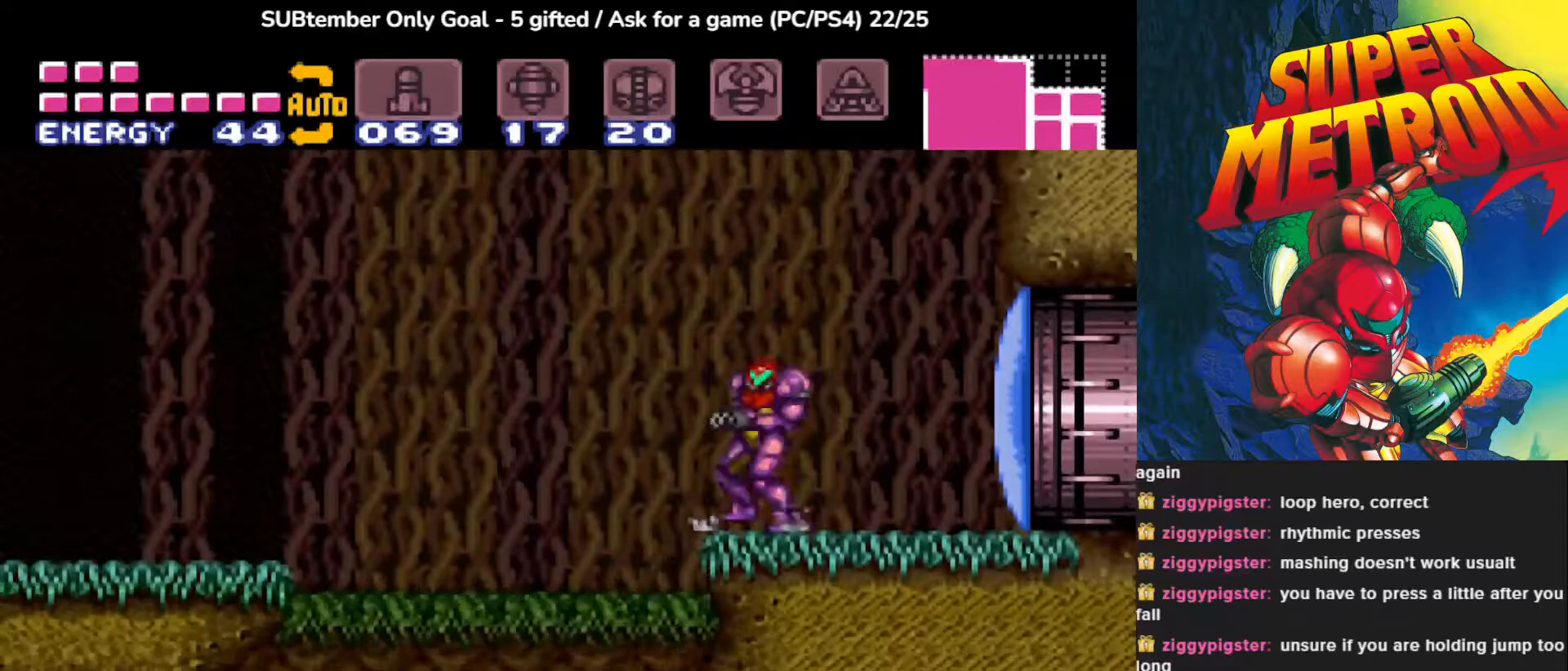
{"buttons": ["CROSS", "DPAD_RIGHT"], "events": []}
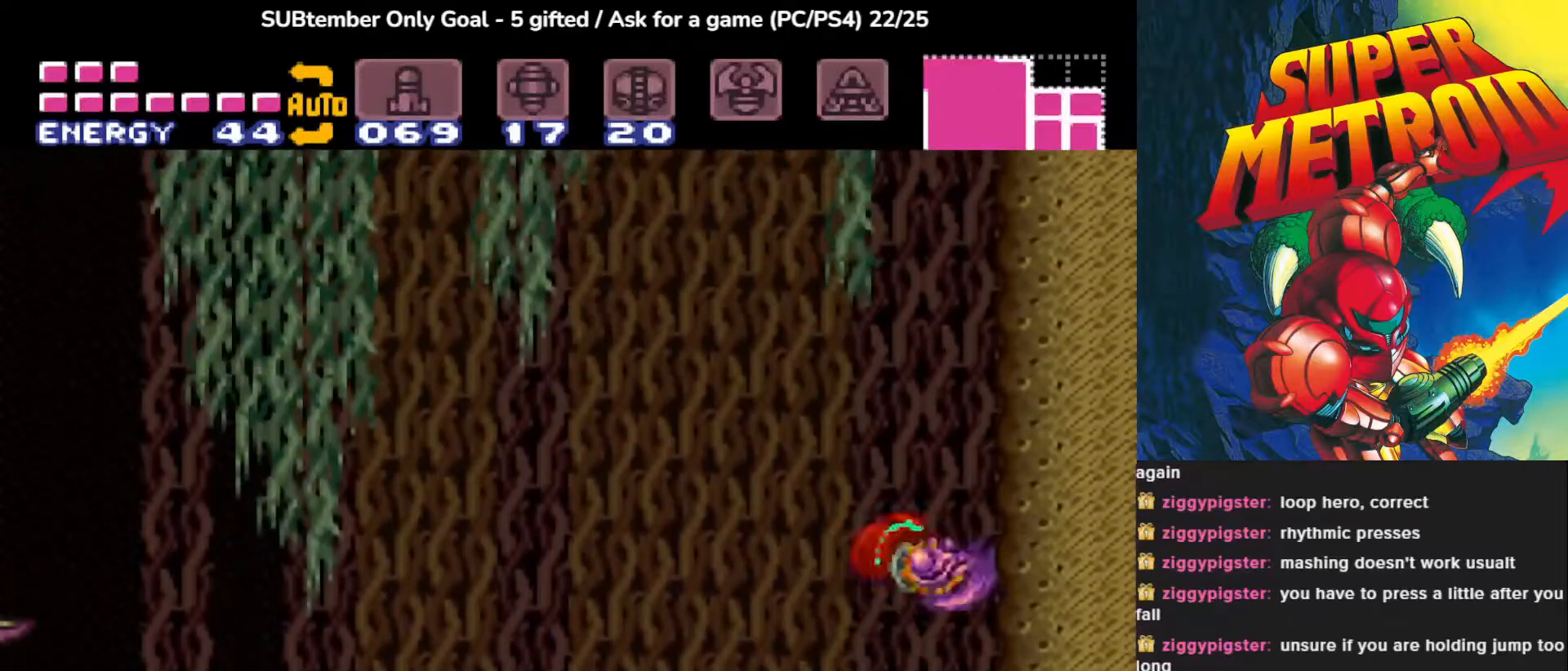
{"buttons": ["CROSS", "DPAD_LEFT"], "events": [[50, "CROSS", "up"], [133, "DPAD_RIGHT", "up"], [283, "DPAD_LEFT", "down"], [333, "CROSS", "down"]]}
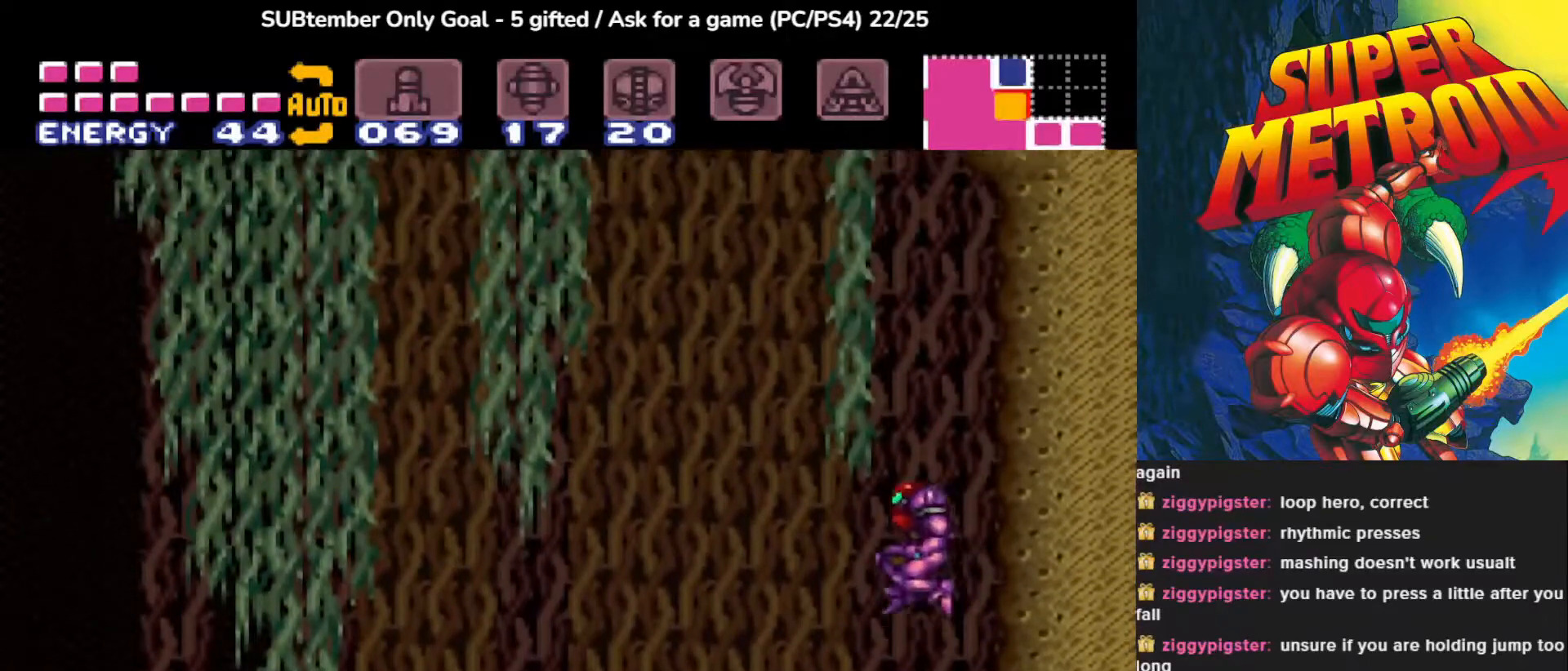
{"buttons": [], "events": [[283, "CROSS", "up"], [300, "DPAD_LEFT", "up"]]}
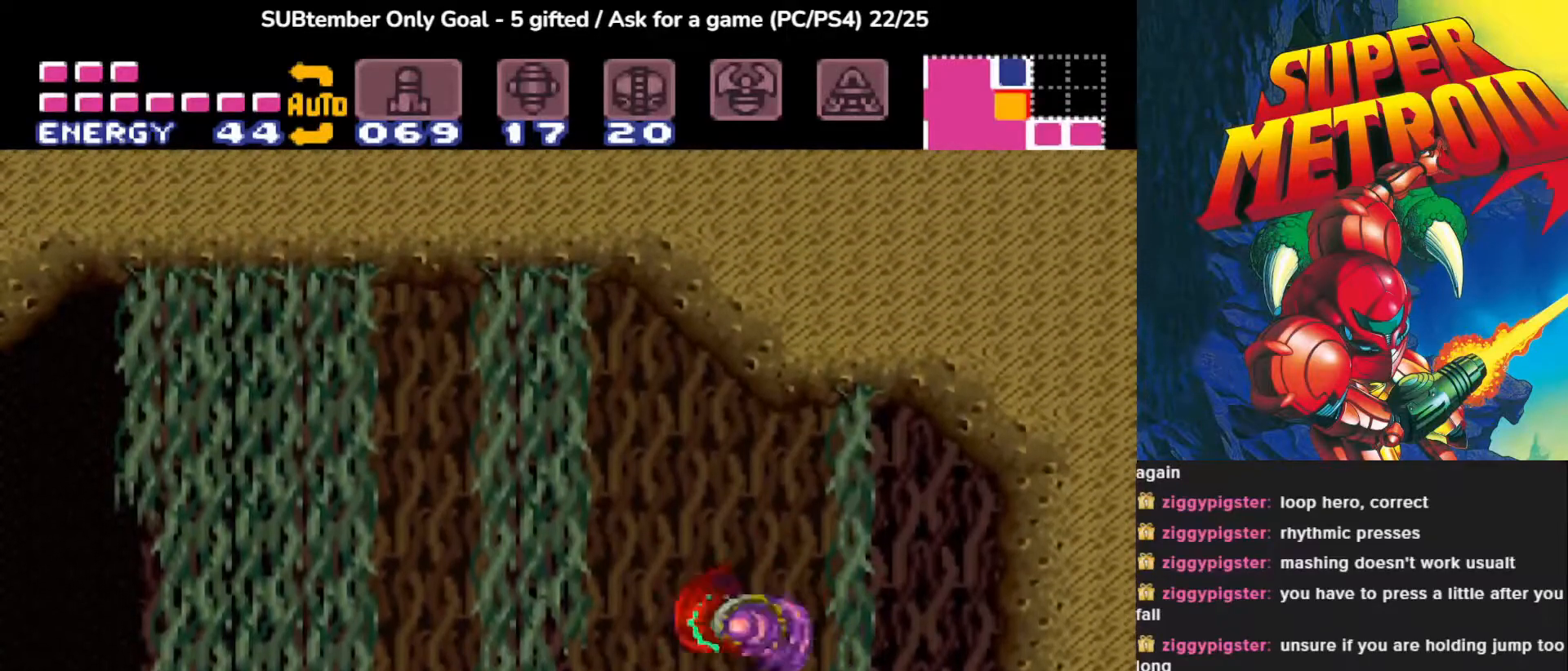
{"buttons": ["DPAD_LEFT"], "events": [[67, "CROSS", "down"], [400, "CROSS", "up"], [483, "DPAD_LEFT", "down"]]}
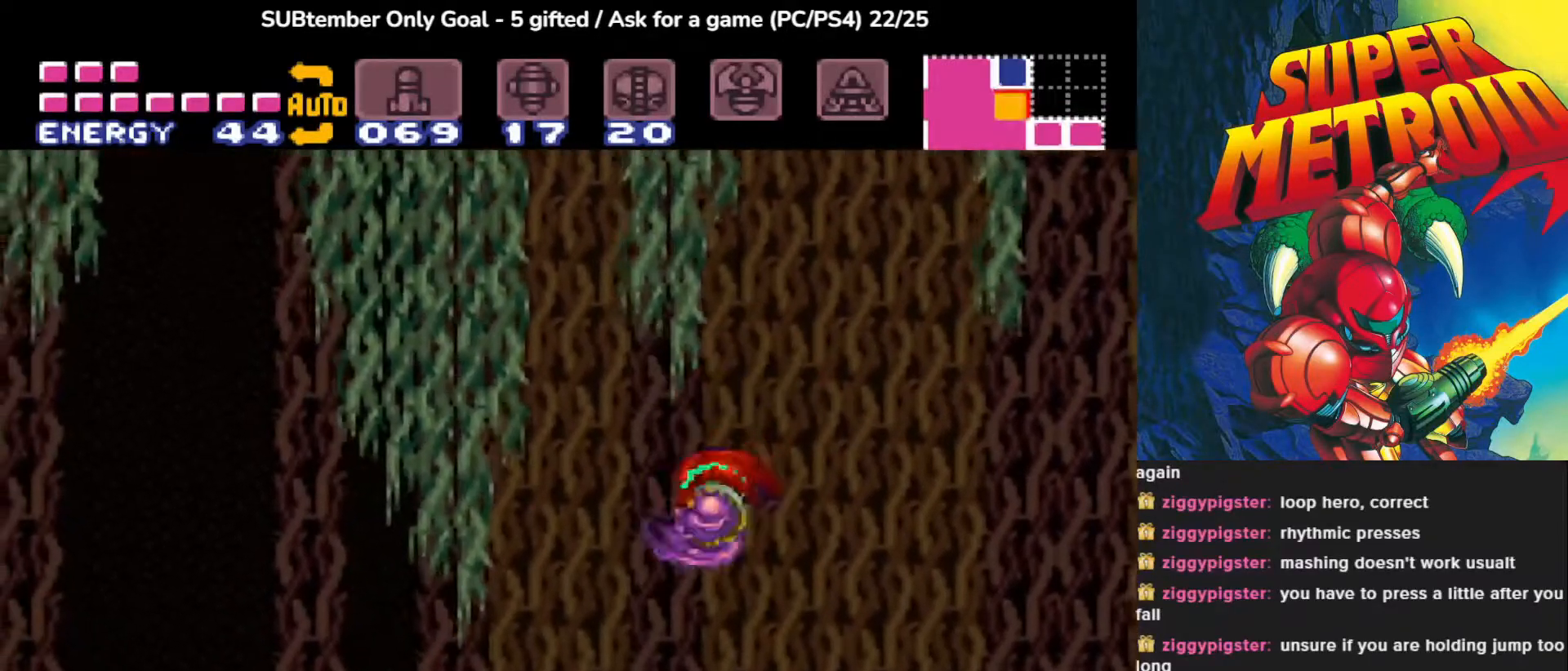
{"buttons": ["DPAD_RIGHT"], "events": [[33, "CROSS", "down"], [200, "DPAD_LEFT", "up"], [233, "DPAD_RIGHT", "down"], [450, "CROSS", "up"]]}